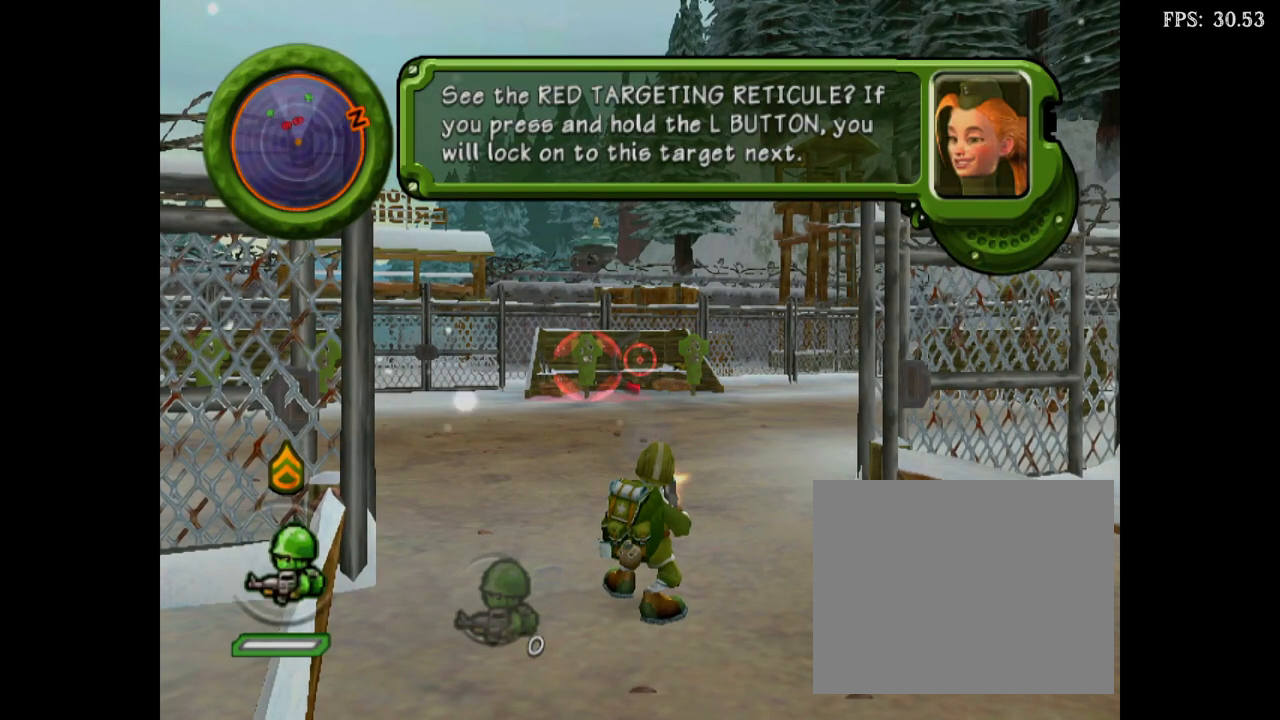
Gameplay with a controller (Nintendo layout); each line is a JSON object with the inputs held at the frame after it (dt_ms = milliseconds from this image to that frame). "events" lists button and stick changes between this image and that frame as [ms after this image, input, new state], when the widget could be followed in between. Not read: L1 L3 R3 left_stick right_stick.
{"dt_ms": 500, "buttons": [], "events": []}
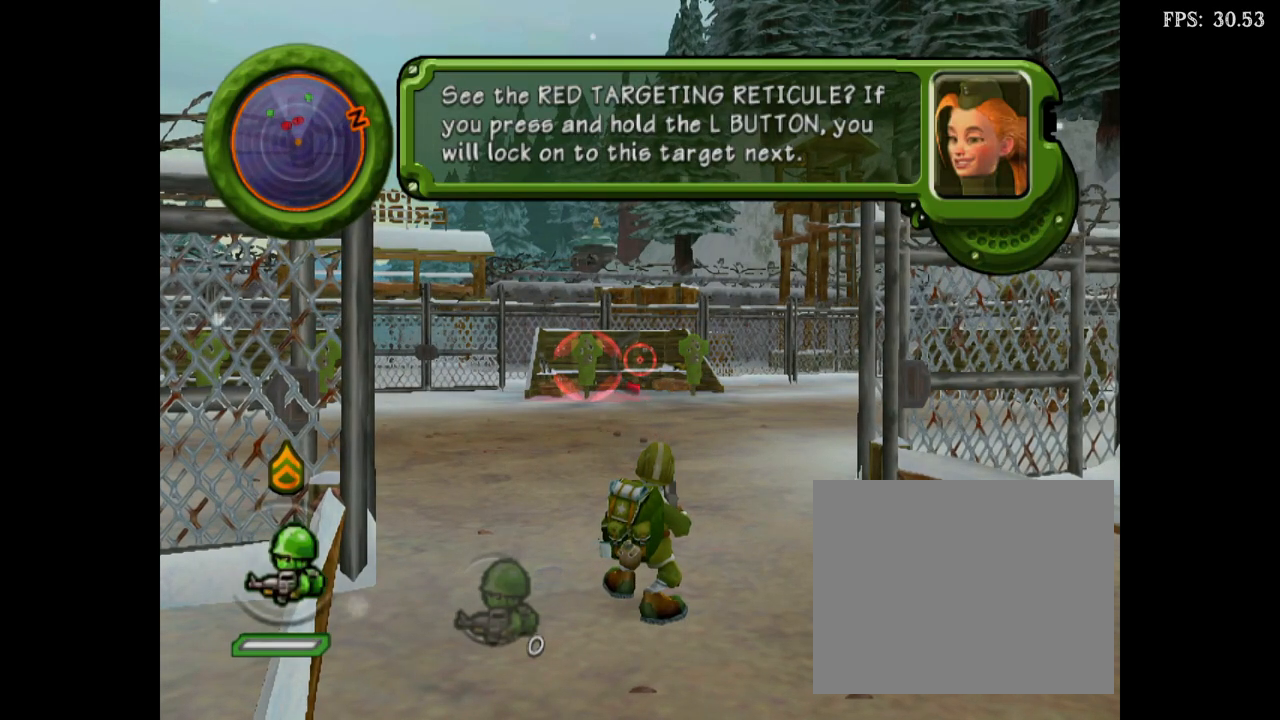
{"dt_ms": 500, "buttons": [], "events": []}
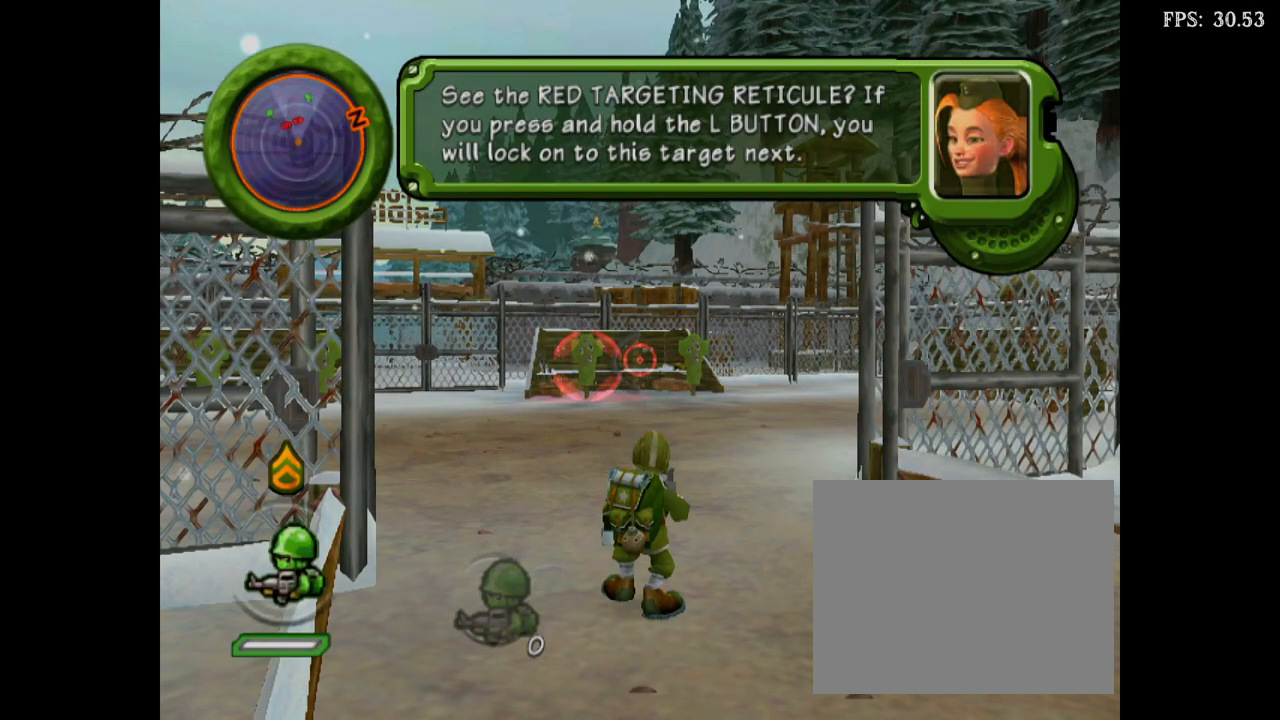
{"dt_ms": 500, "buttons": [], "events": []}
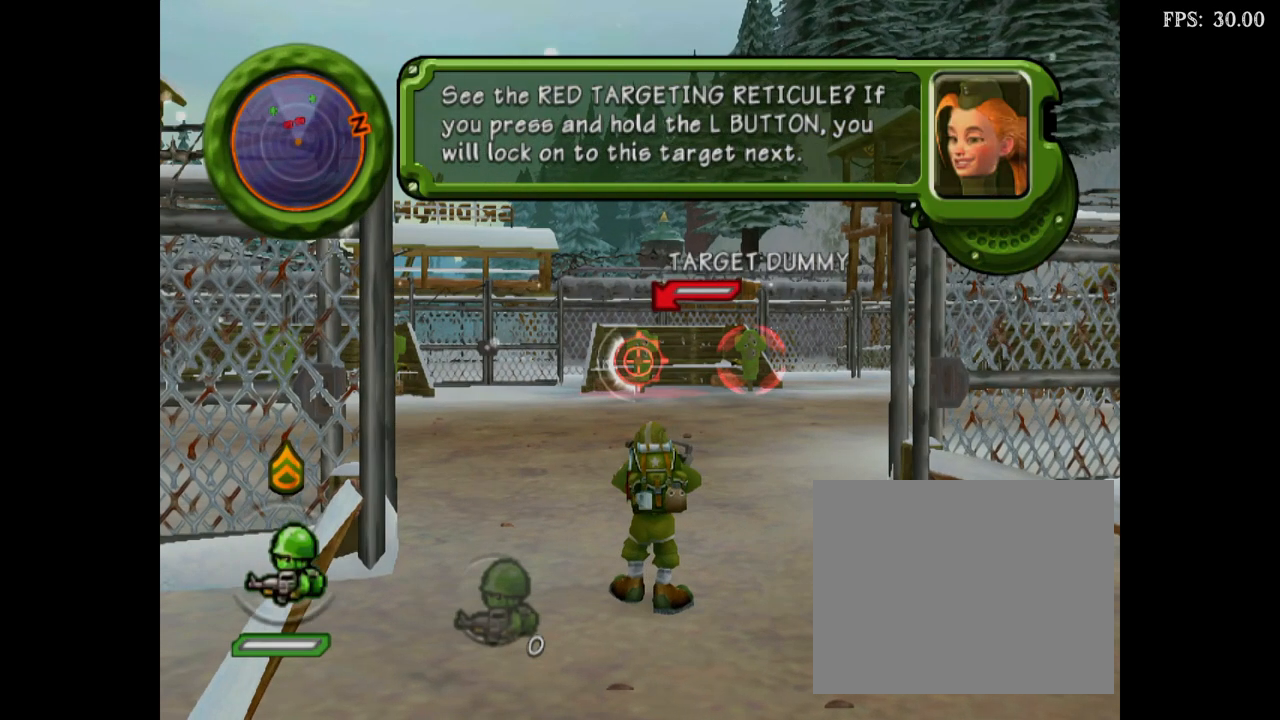
{"dt_ms": 500, "buttons": ["A"], "events": [[217, "A", "down"]]}
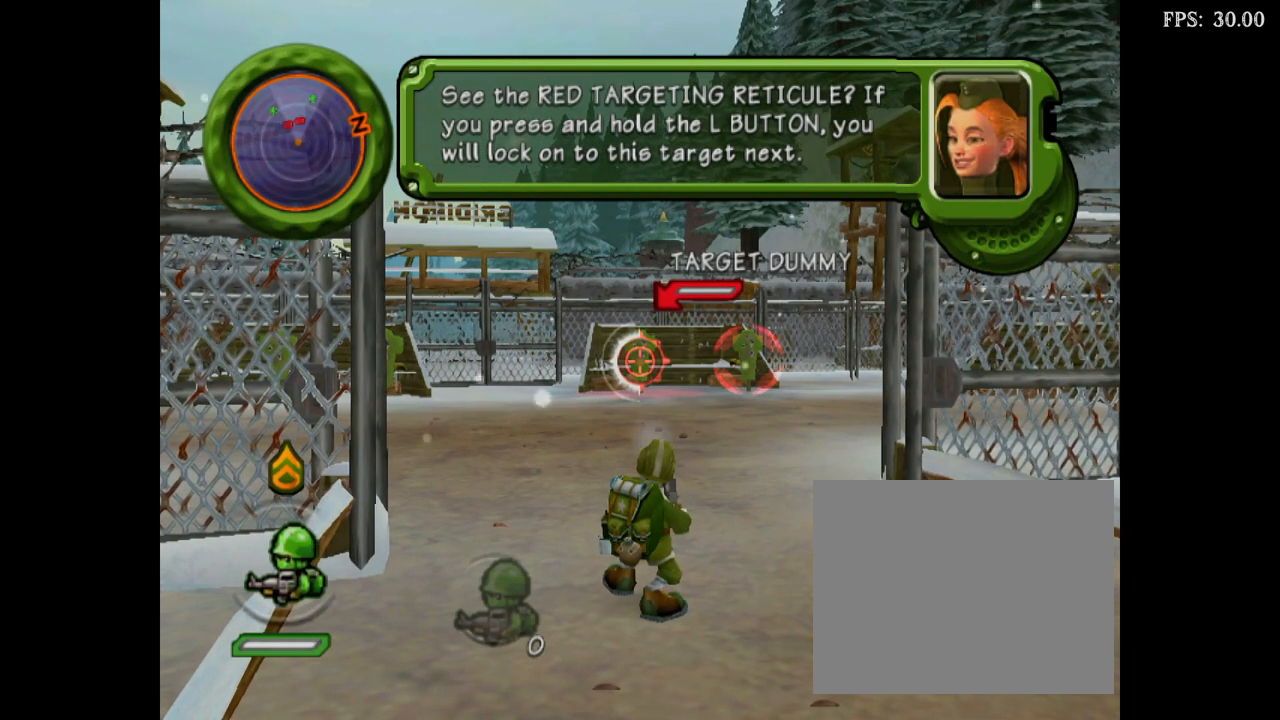
{"dt_ms": 500, "buttons": ["A"], "events": [[183, "A", "up"], [217, "A", "down"]]}
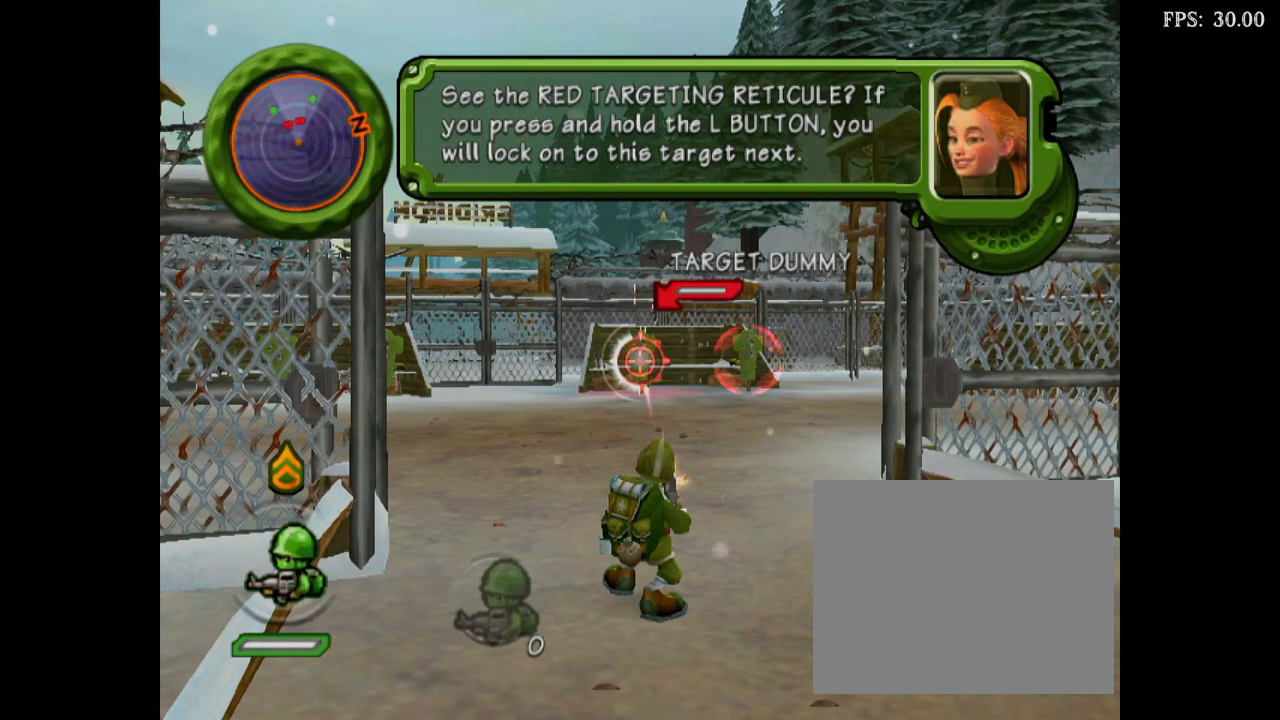
{"dt_ms": 500, "buttons": ["A"], "events": [[183, "A", "up"], [233, "A", "down"]]}
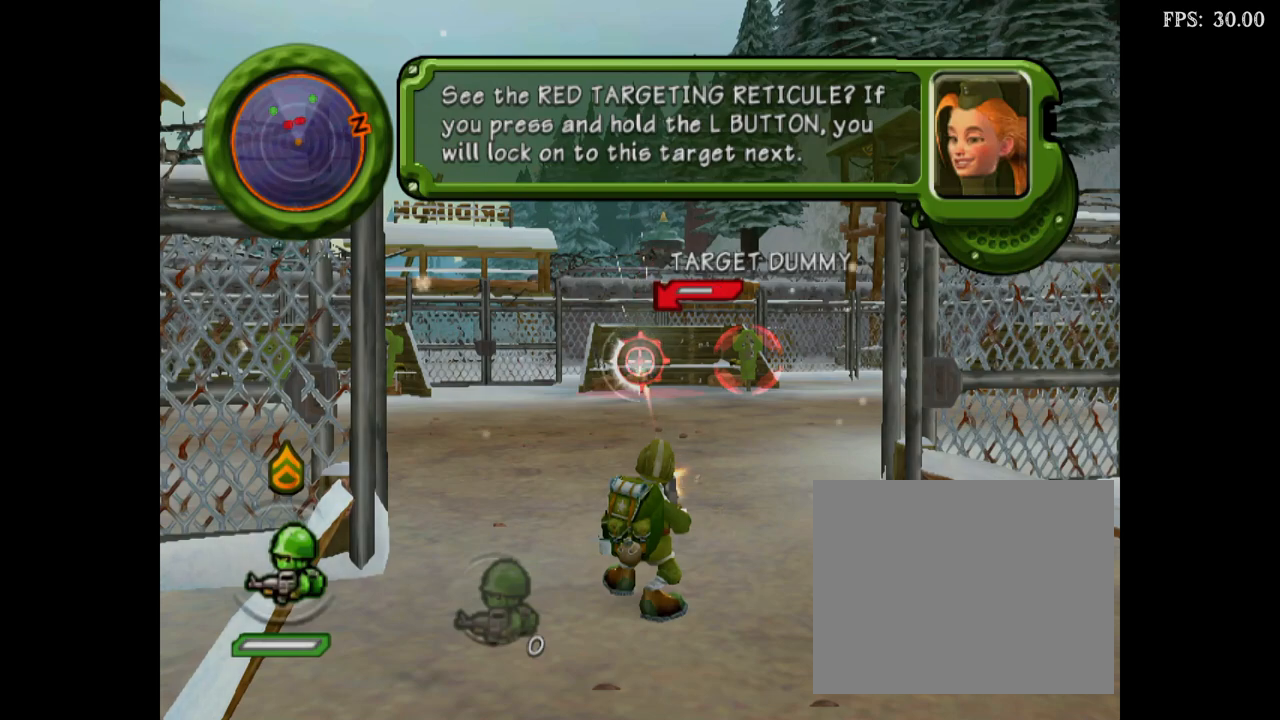
{"dt_ms": 500, "buttons": ["A"], "events": [[200, "A", "up"], [233, "A", "down"]]}
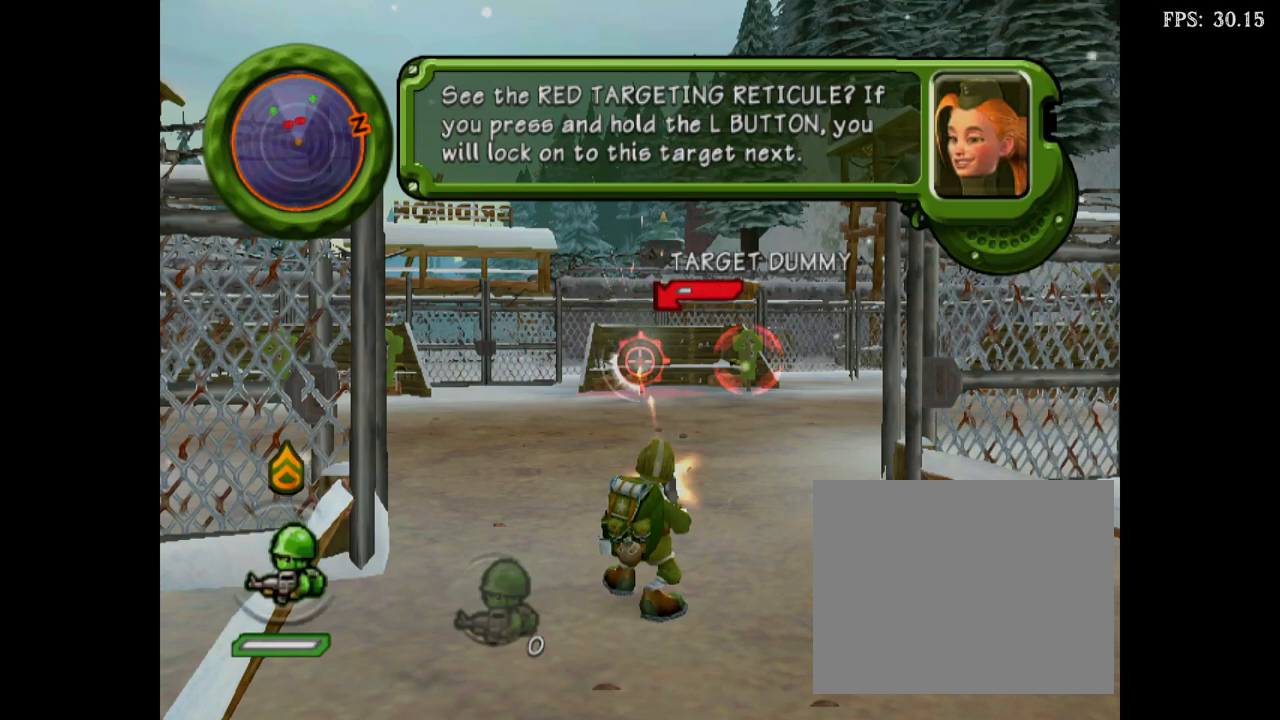
{"dt_ms": 500, "buttons": ["A"], "events": [[200, "A", "up"], [267, "A", "down"]]}
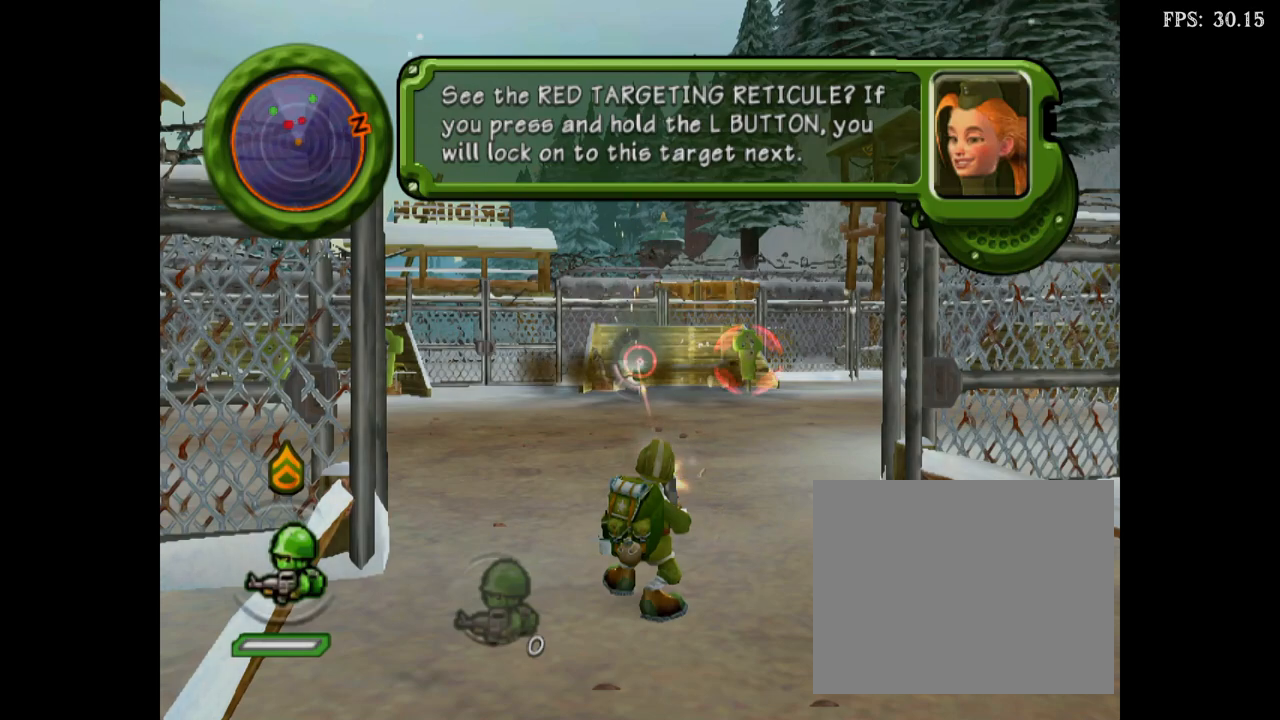
{"dt_ms": 500, "buttons": ["A"], "events": [[250, "A", "up"], [283, "A", "down"]]}
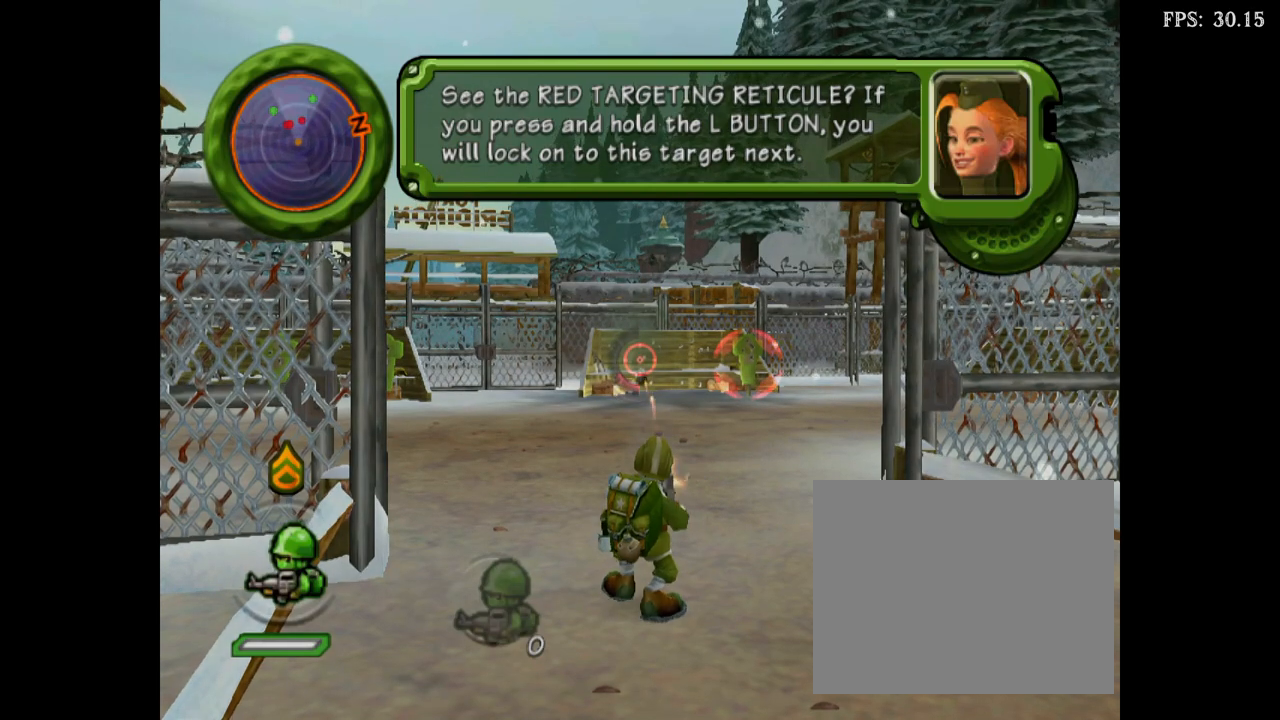
{"dt_ms": 500, "buttons": [], "events": [[250, "A", "up"]]}
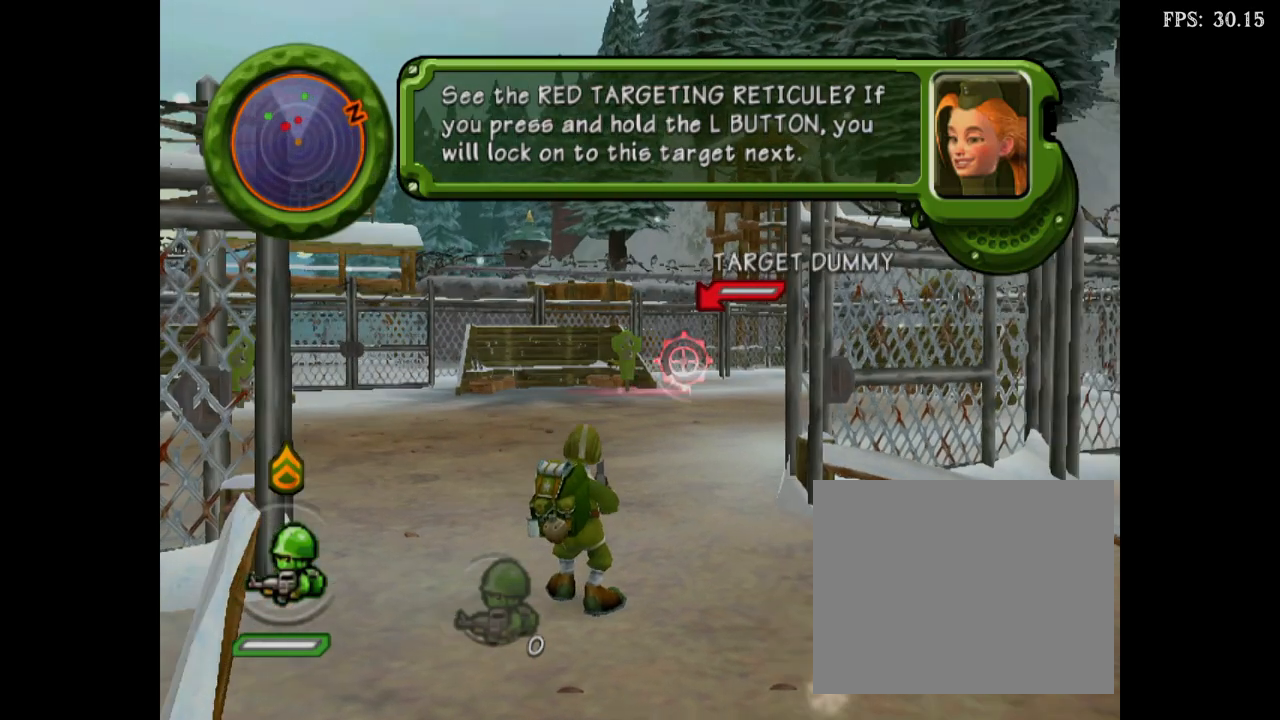
{"dt_ms": 500, "buttons": [], "events": []}
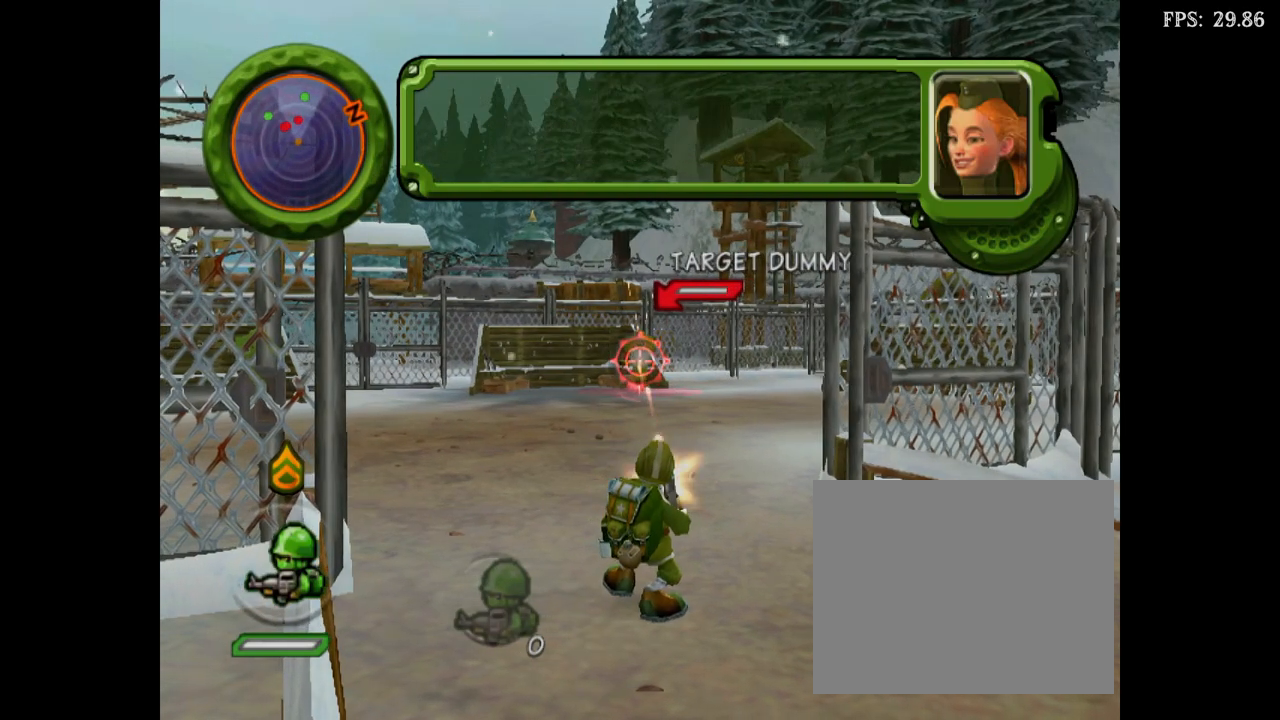
{"dt_ms": 500, "buttons": ["A"], "events": [[367, "A", "down"]]}
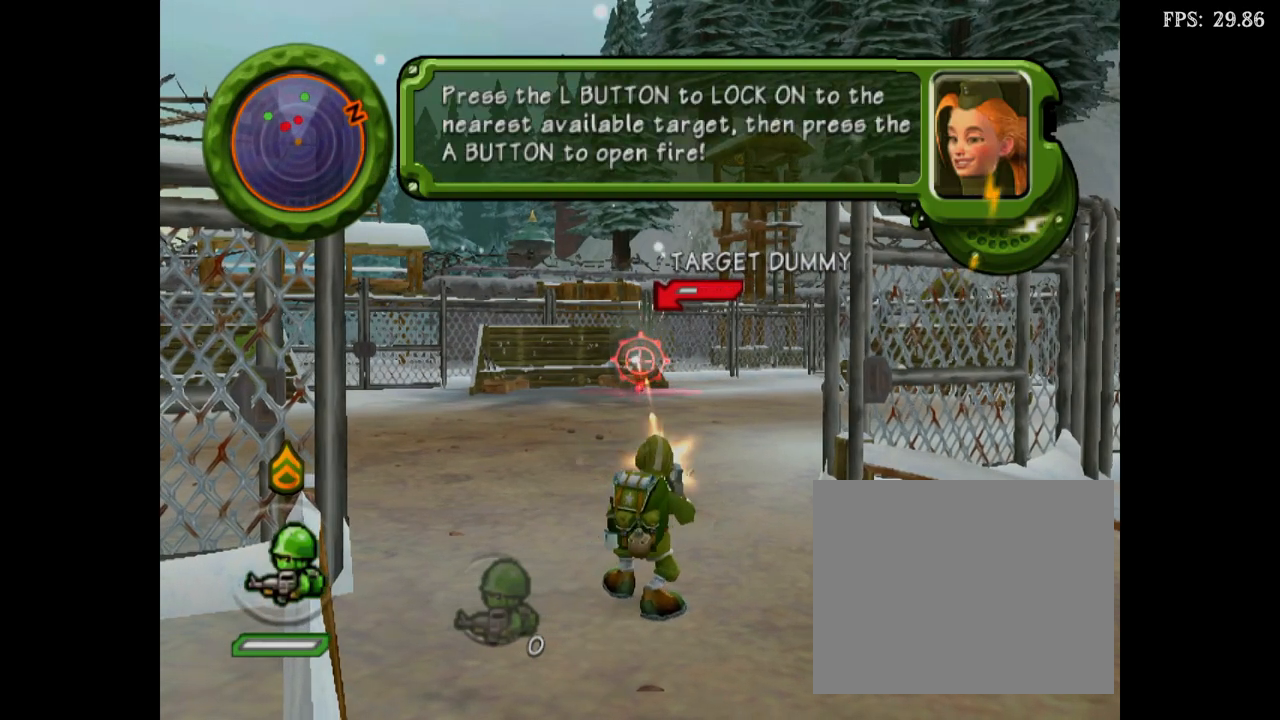
{"dt_ms": 500, "buttons": ["A"], "events": [[350, "A", "up"], [383, "A", "down"]]}
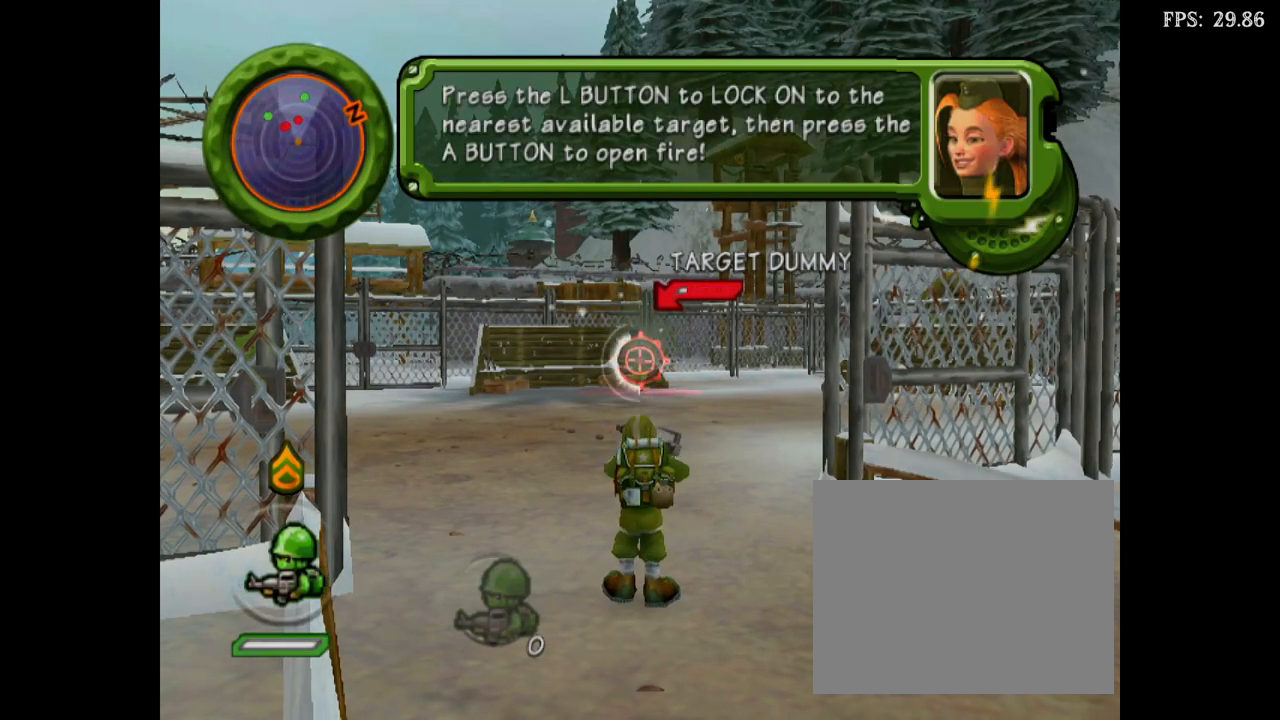
{"dt_ms": 500, "buttons": ["A"], "events": [[333, "A", "up"], [400, "A", "down"]]}
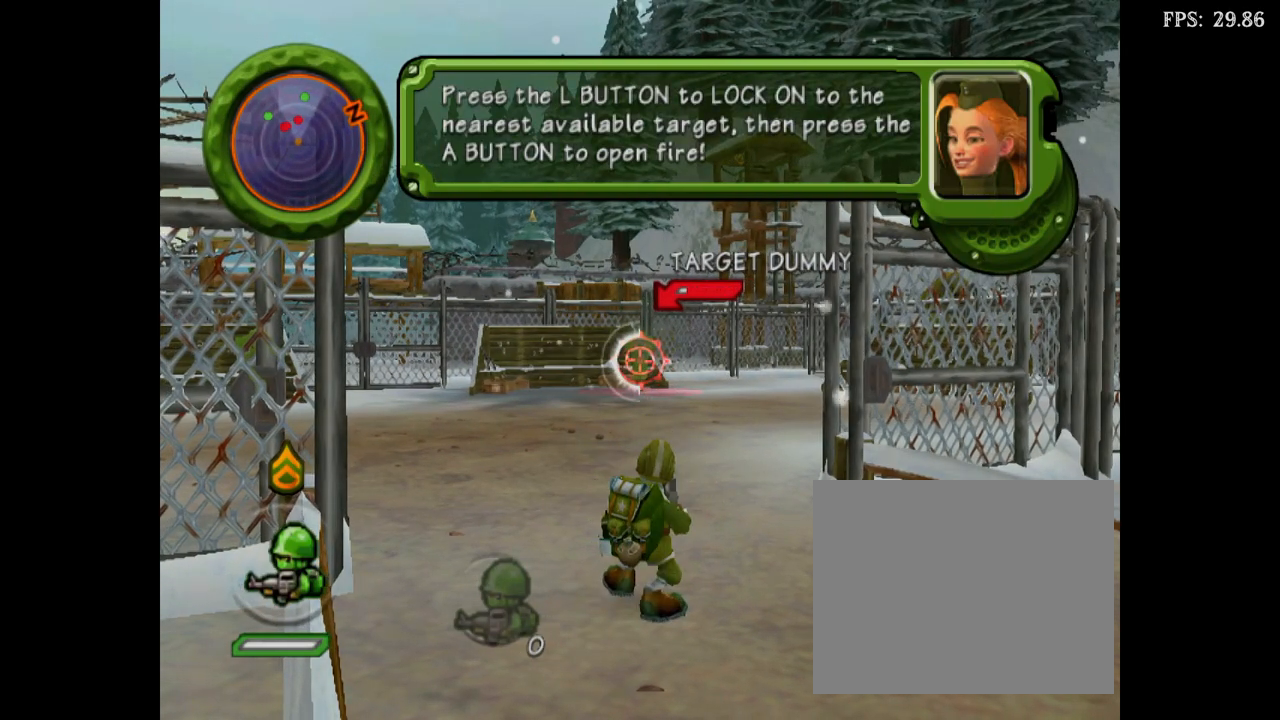
{"dt_ms": 500, "buttons": ["A"], "events": [[367, "A", "up"], [400, "A", "down"]]}
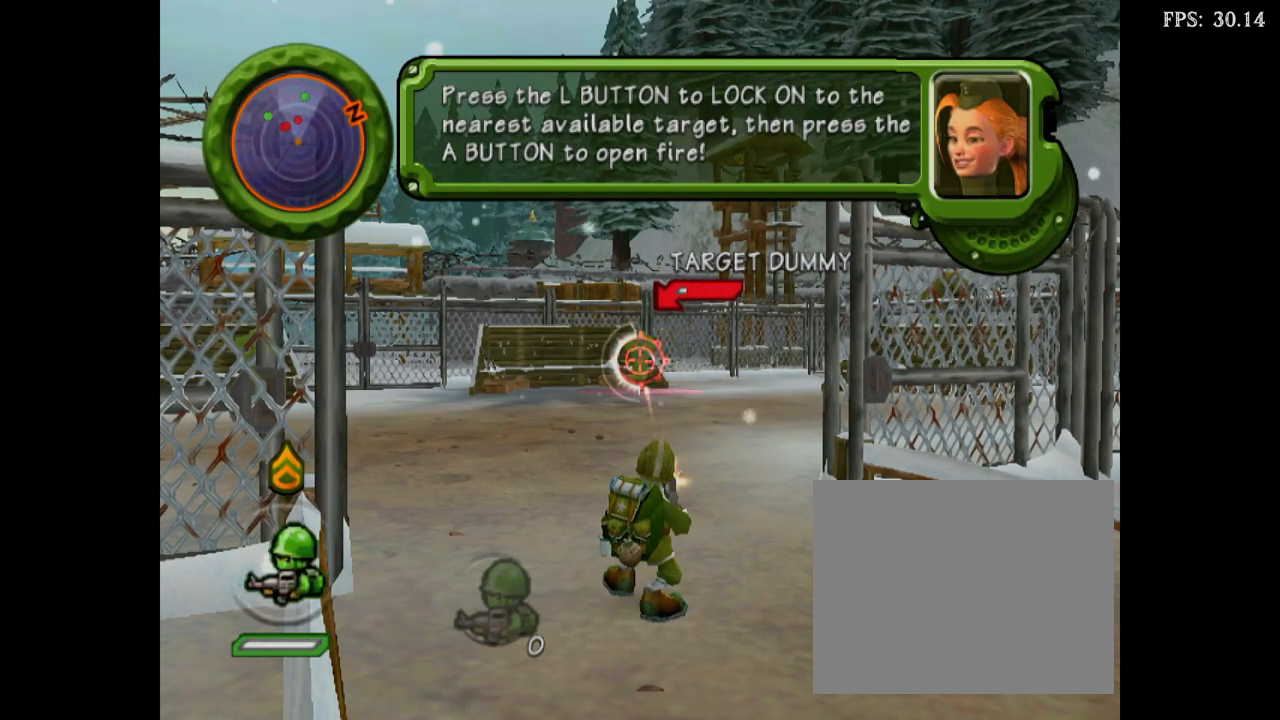
{"dt_ms": 500, "buttons": ["A"], "events": [[367, "A", "up"], [433, "A", "down"]]}
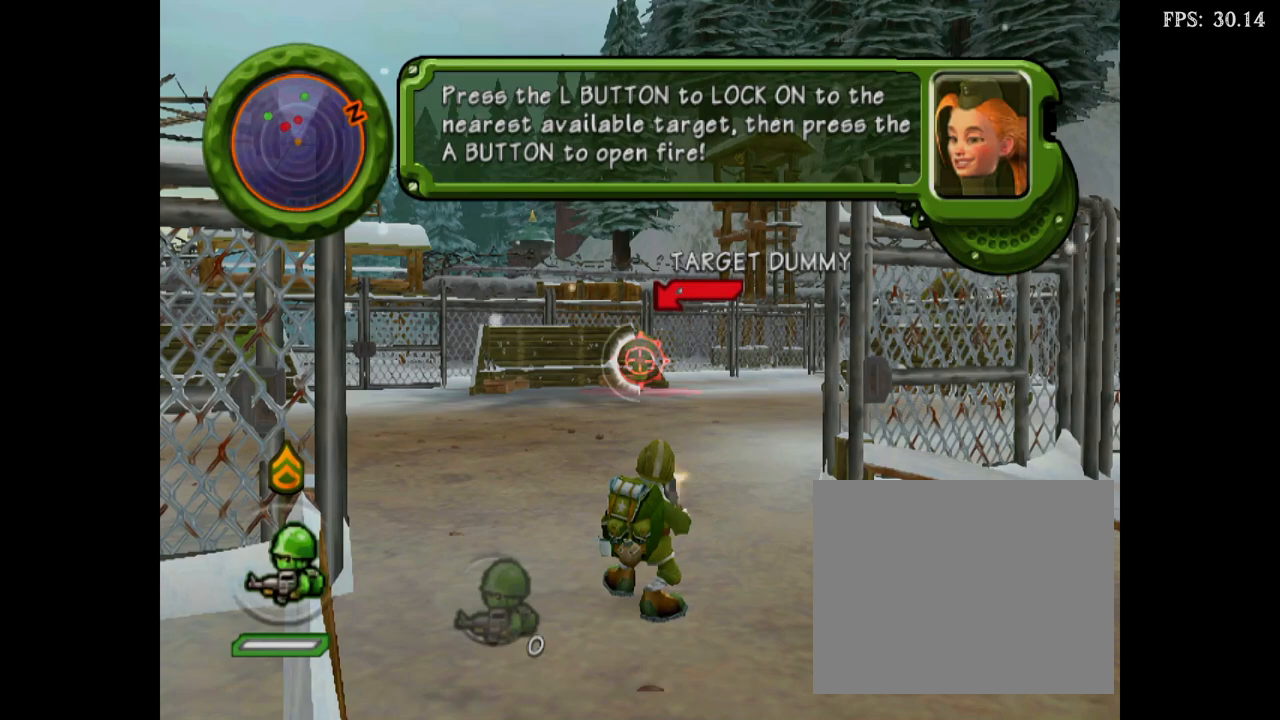
{"dt_ms": 500, "buttons": ["A"], "events": [[400, "A", "up"], [433, "A", "down"]]}
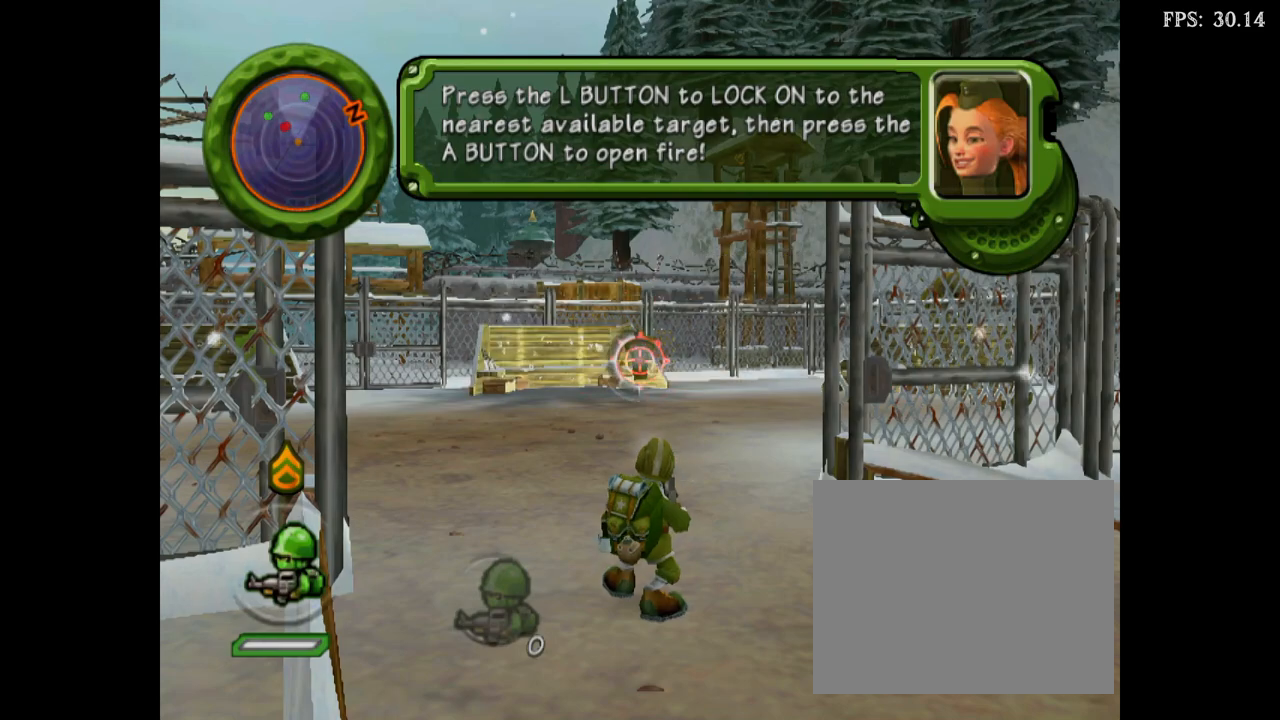
{"dt_ms": 1000, "buttons": ["B"]}
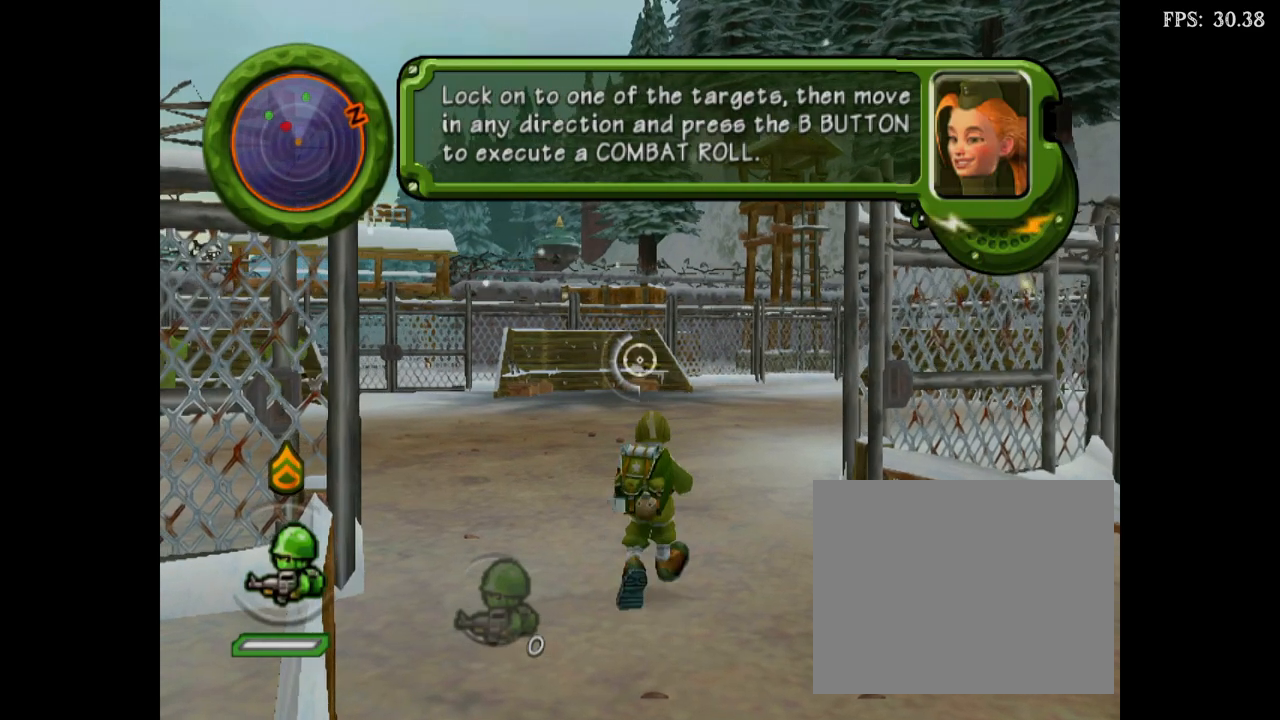
{"dt_ms": 500, "buttons": ["B"], "events": []}
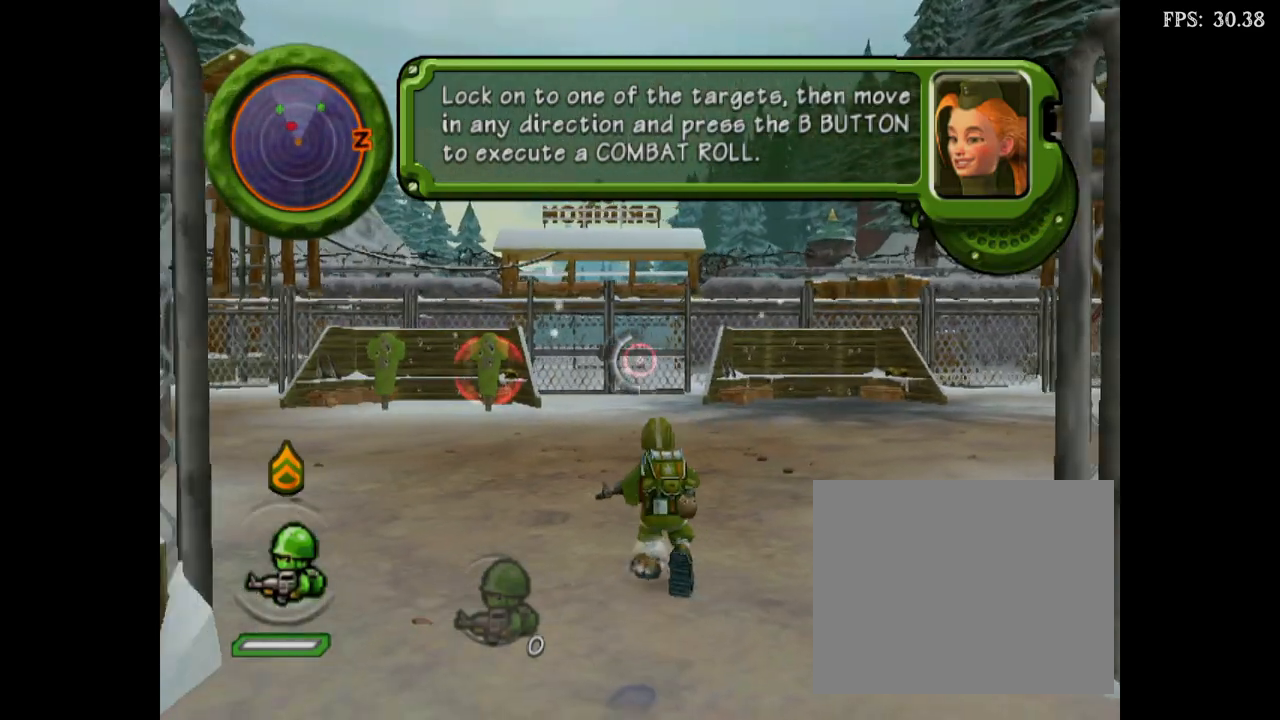
{"dt_ms": 500, "buttons": ["B"], "events": []}
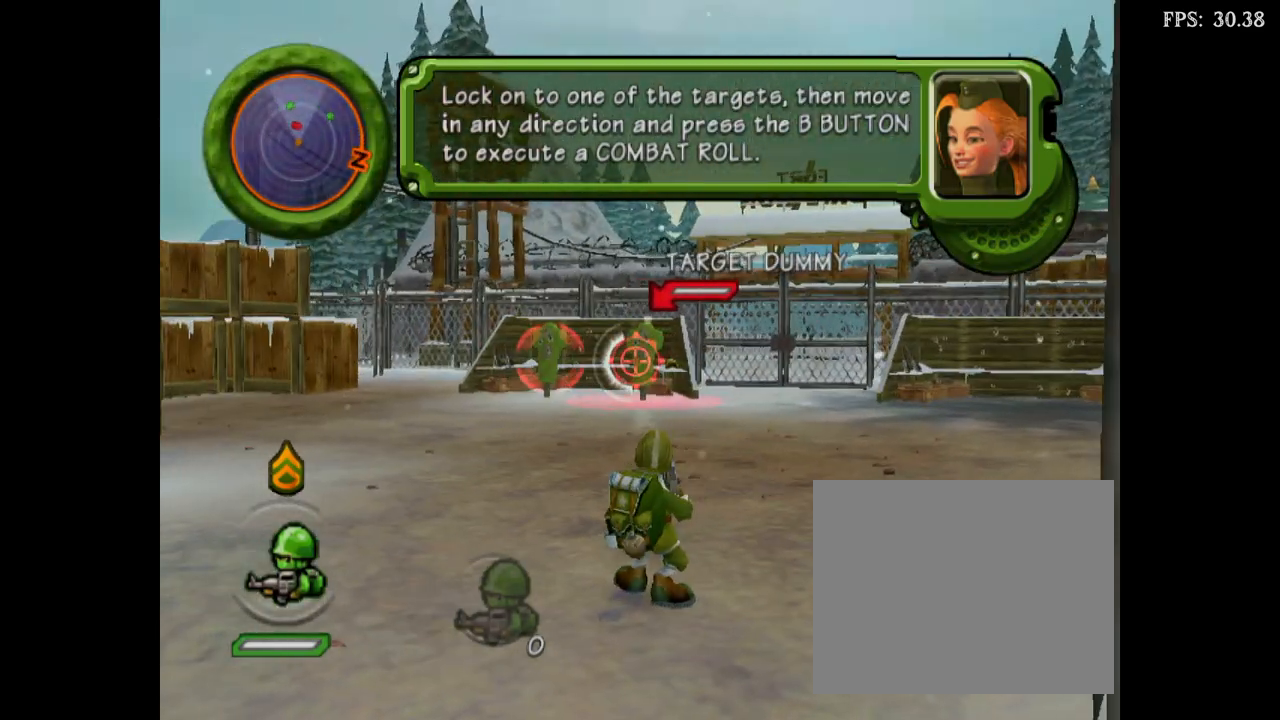
{"dt_ms": 500, "buttons": ["B"], "events": []}
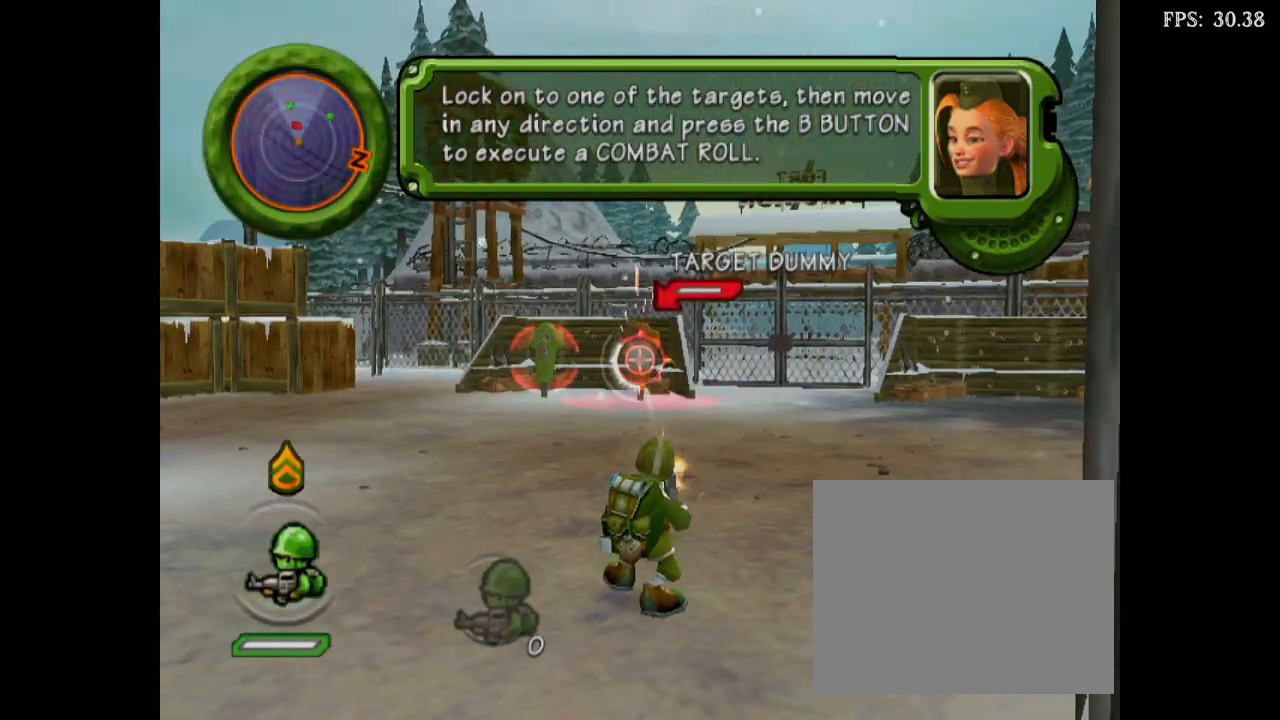
{"dt_ms": 500, "buttons": ["B"], "events": []}
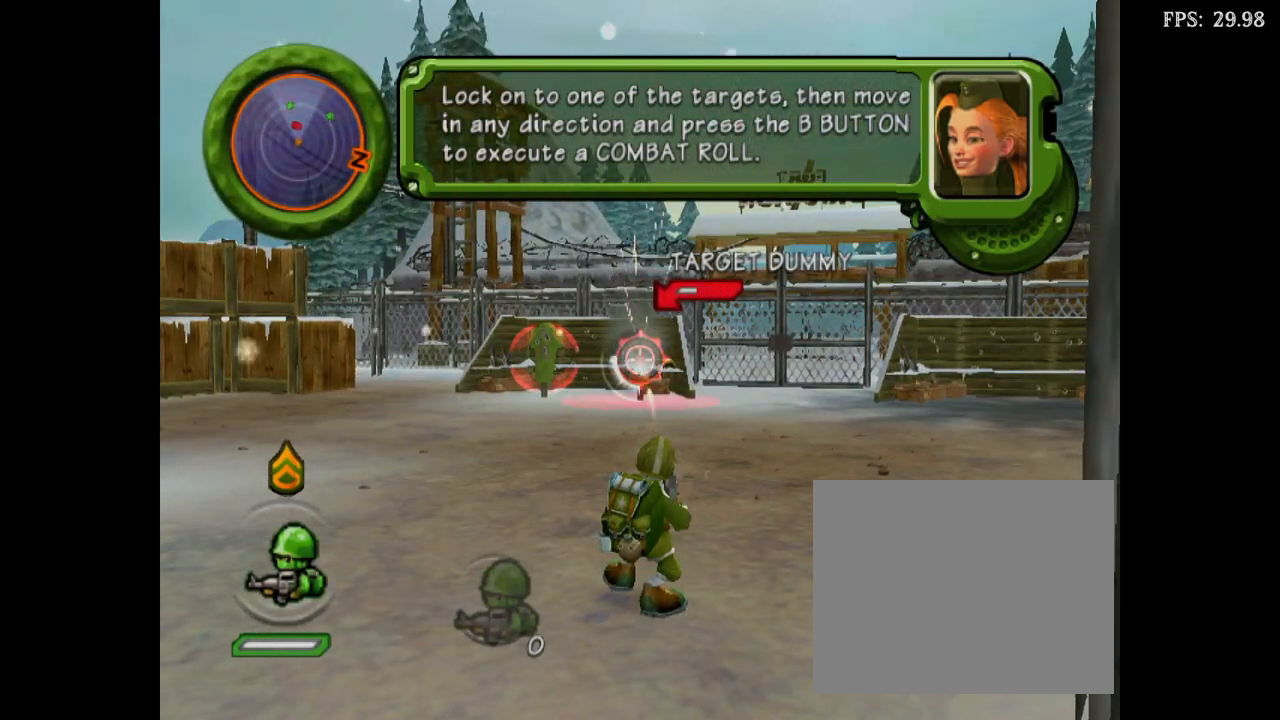
{"dt_ms": 500, "buttons": ["A", "B"], "events": [[450, "A", "down"]]}
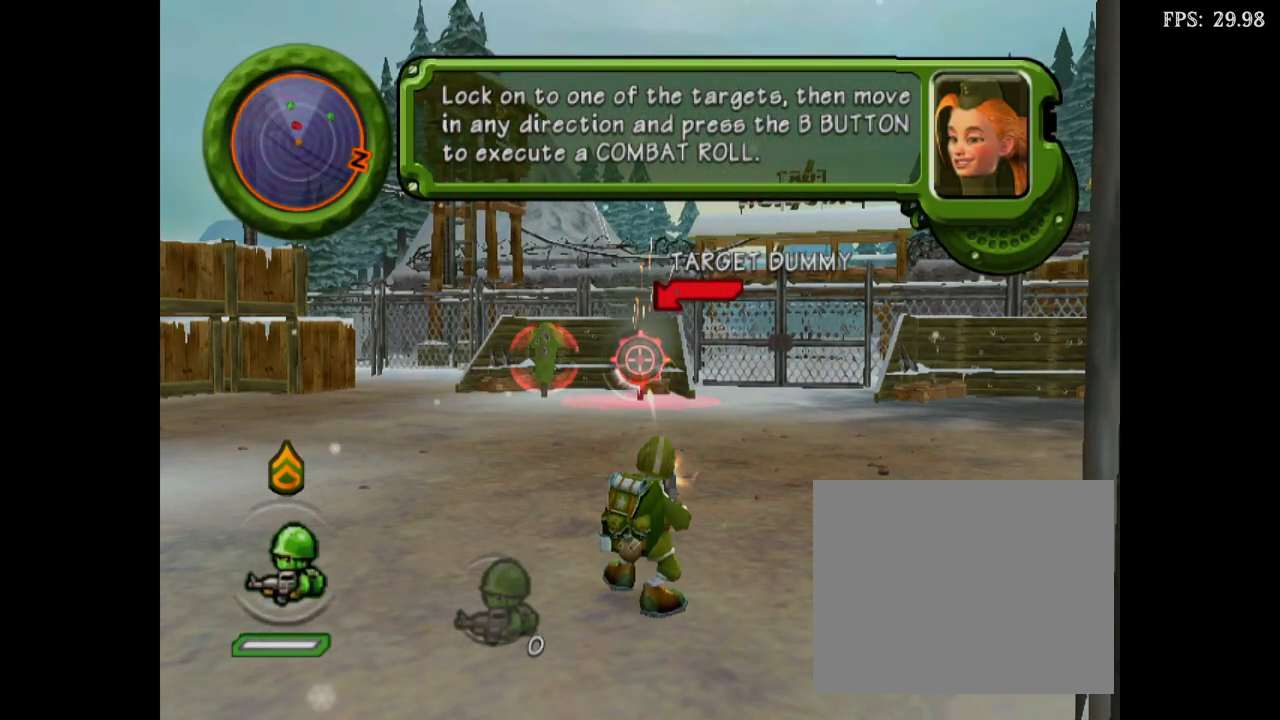
{"dt_ms": 500, "buttons": ["A", "B"], "events": [[417, "A", "up"], [450, "A", "down"]]}
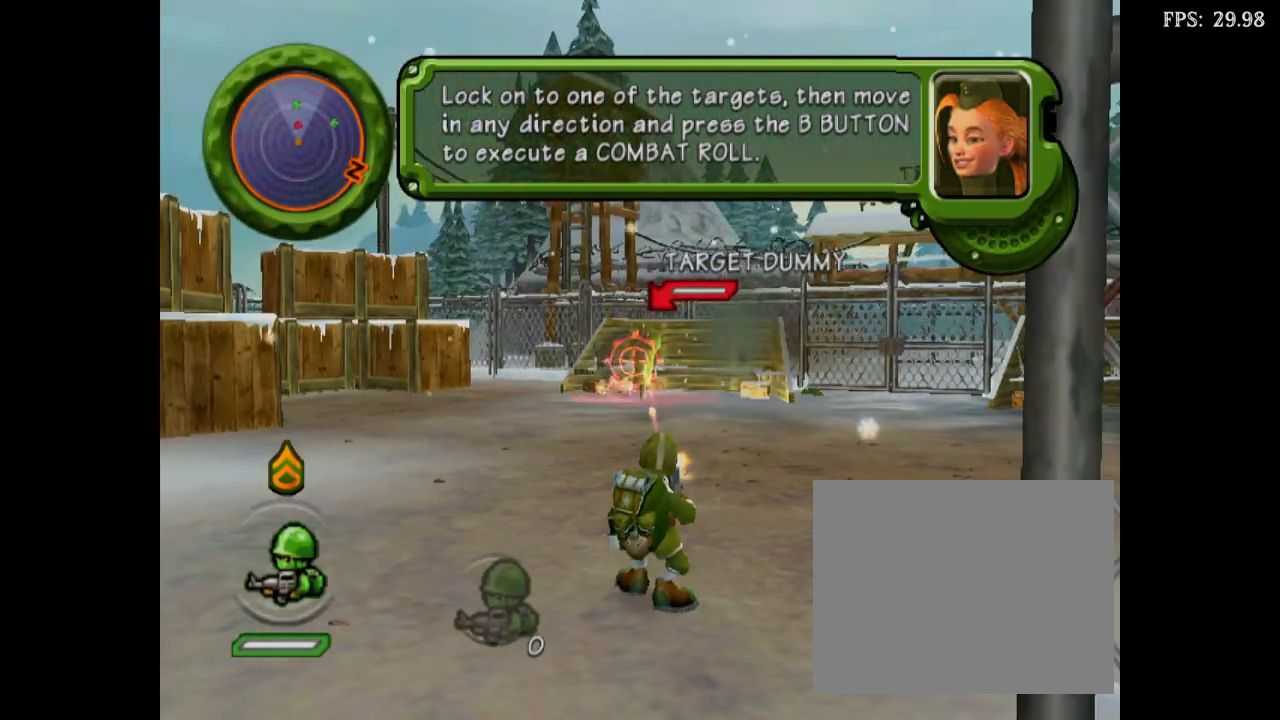
{"dt_ms": 500, "buttons": ["A"], "events": [[417, "A", "up"], [417, "B", "up"], [450, "A", "down"]]}
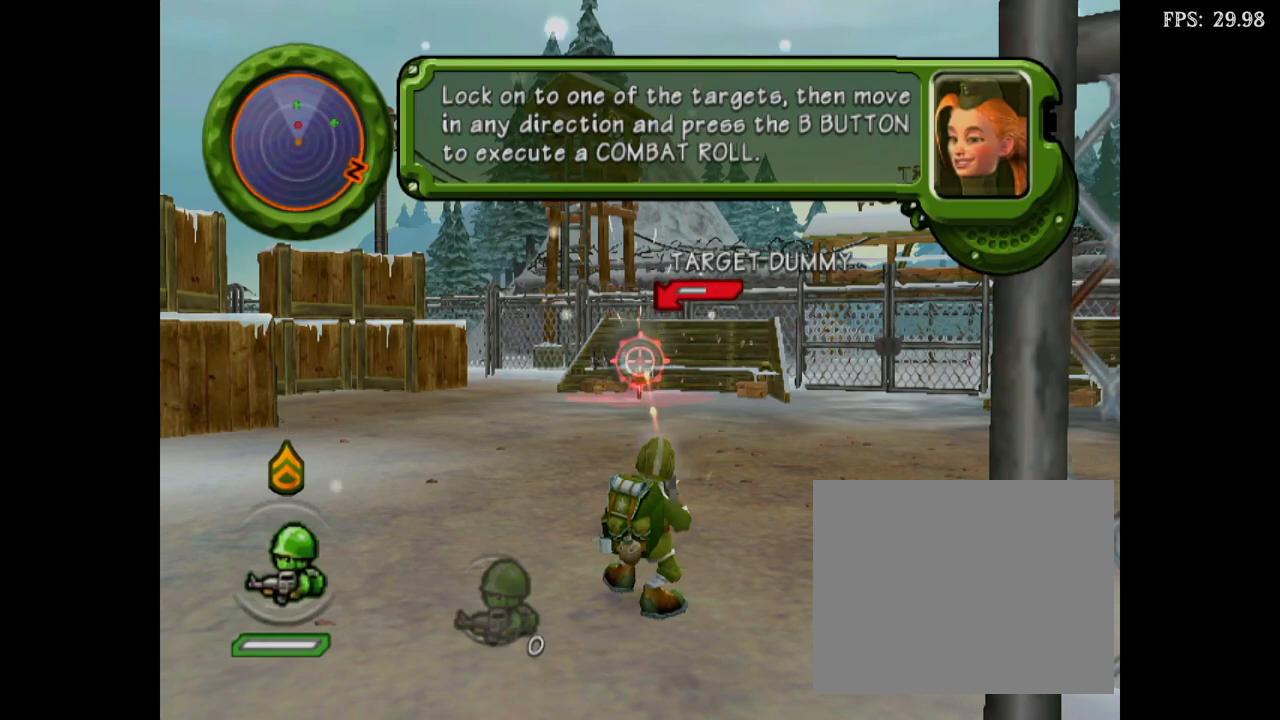
{"dt_ms": 500, "buttons": ["A"], "events": [[417, "A", "up"], [450, "A", "down"]]}
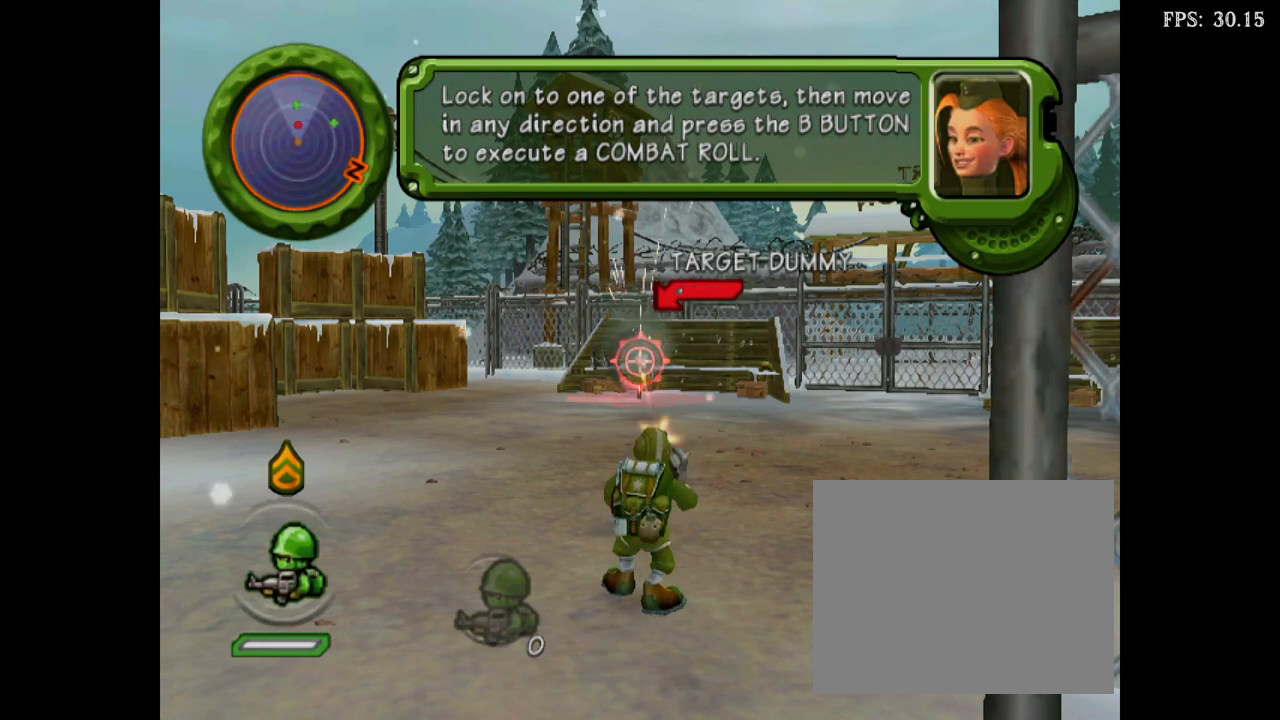
{"dt_ms": 500, "buttons": [], "events": [[450, "A", "up"]]}